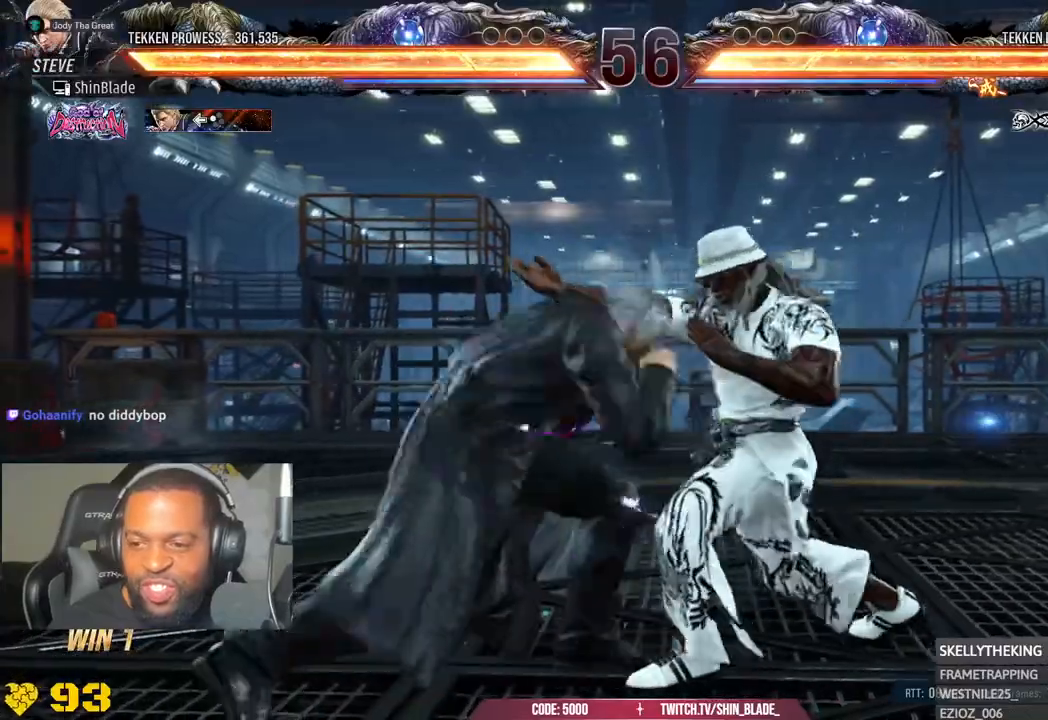
Gameplay with a controller (PlayStation layout); each line is a JSON object with the inputs held at the frame after it (dt_ms = milliseconds from this image to that frame). "events" lists button and stick changes between this image and that frame as [ms after this image, input, new state], when the widget could be followed in between.
{"dt_ms": 500, "buttons": ["DPAD_LEFT"], "left_stick": "center", "right_stick": "center", "events": [[67, "TRIANGLE", "up"], [100, "DPAD_RIGHT", "up"], [117, "DPAD_DOWN", "up"], [117, "DPAD_LEFT", "down"], [133, "TRIANGLE", "down"], [217, "TRIANGLE", "up"], [283, "DPAD_LEFT", "up"], [350, "SQUARE", "down"], [433, "DPAD_LEFT", "down"], [467, "SQUARE", "up"]]}
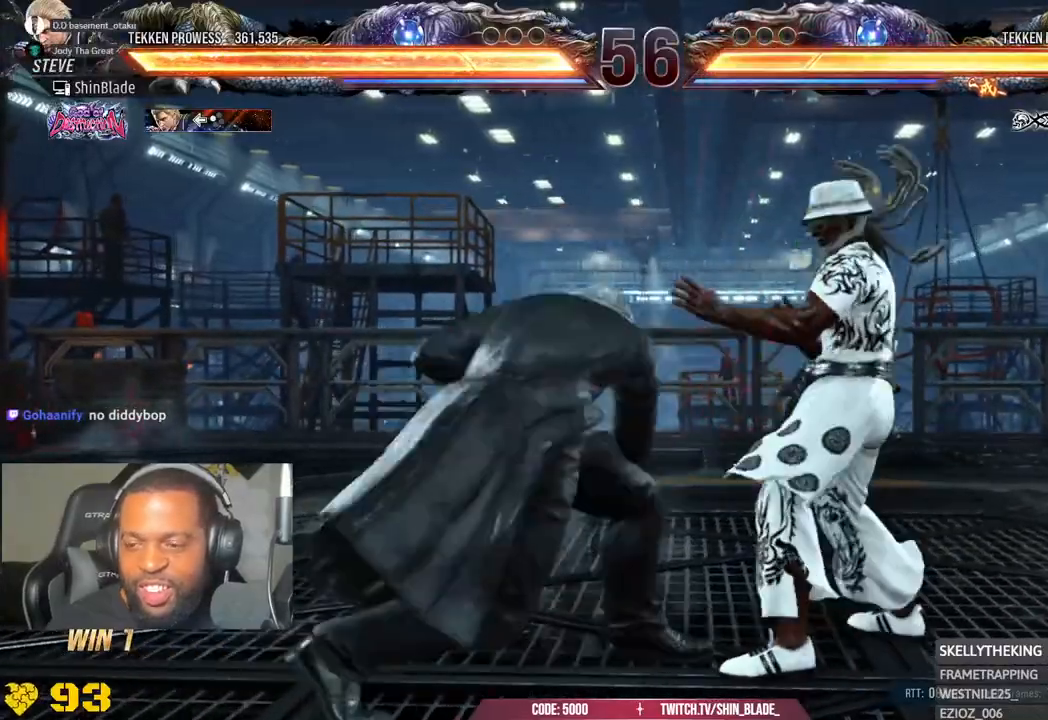
{"dt_ms": 500, "buttons": ["CROSS", "DPAD_UP", "DPAD_LEFT"], "left_stick": "center", "right_stick": "center", "events": [[117, "DPAD_LEFT", "up"], [317, "DPAD_LEFT", "down"], [333, "DPAD_UP", "down"], [367, "CROSS", "down"]]}
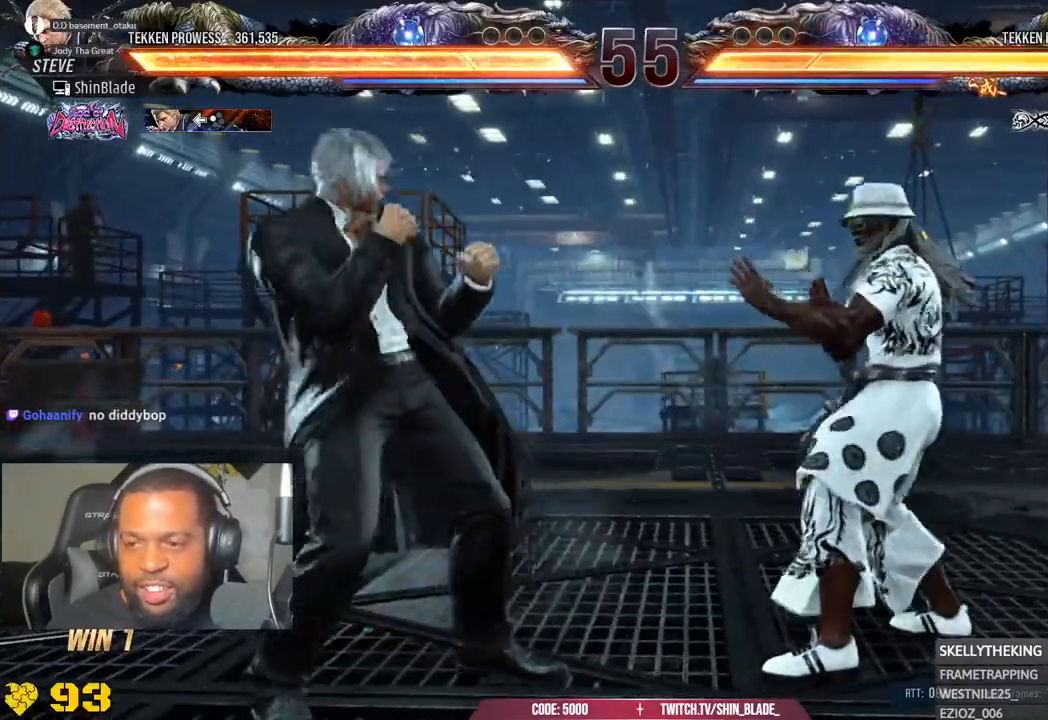
{"dt_ms": 1000, "buttons": ["DPAD_DOWN", "DPAD_LEFT"], "left_stick": "center", "right_stick": "center"}
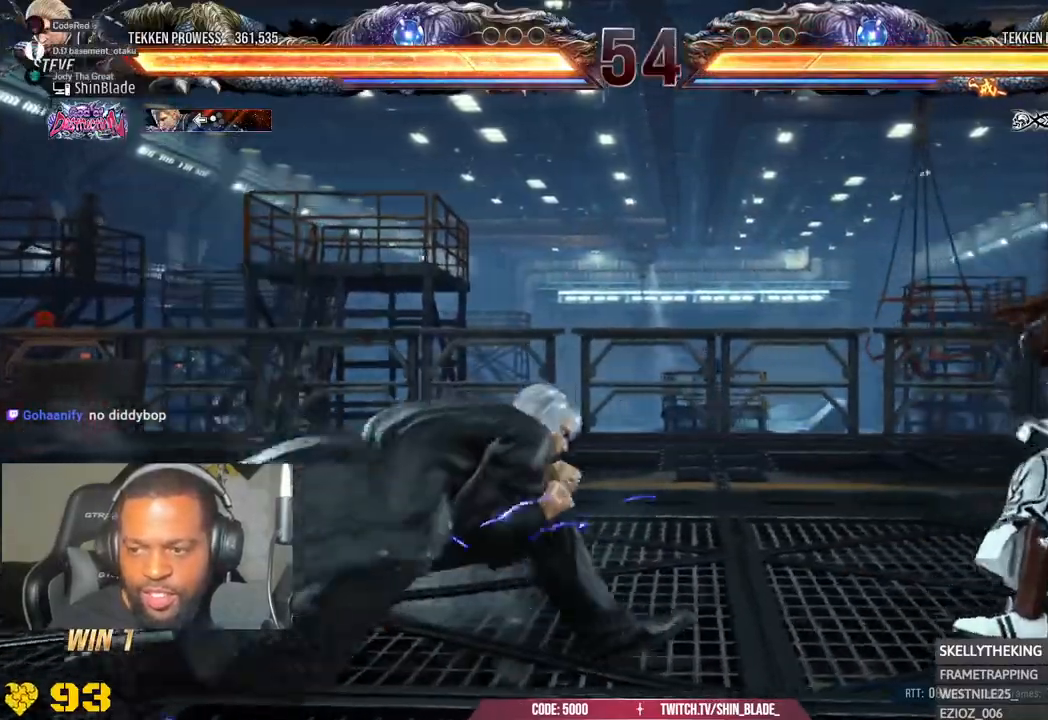
{"dt_ms": 500, "buttons": ["TRIANGLE", "DPAD_RIGHT"], "left_stick": "center", "right_stick": "center", "events": [[133, "DPAD_DOWN", "up"], [133, "DPAD_LEFT", "up"], [217, "DPAD_RIGHT", "down"], [283, "DPAD_RIGHT", "up"], [350, "DPAD_RIGHT", "down"], [417, "DPAD_RIGHT", "up"], [433, "DPAD_RIGHT", "down"], [500, "TRIANGLE", "down"]]}
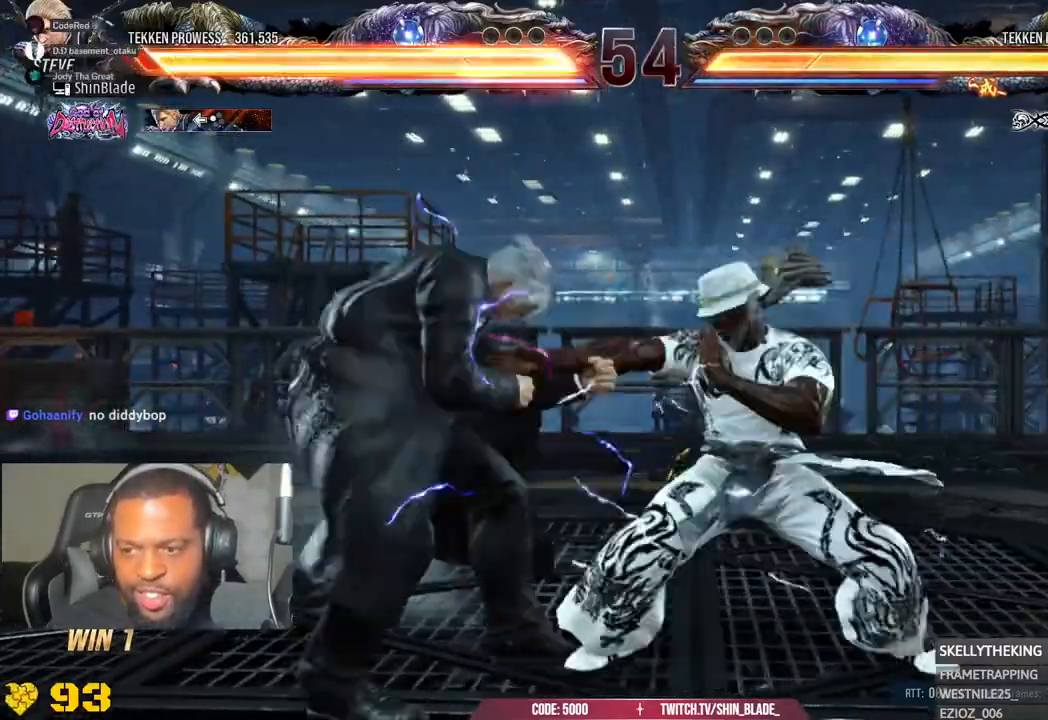
{"dt_ms": 500, "buttons": ["DPAD_LEFT"], "left_stick": "center", "right_stick": "center", "events": [[100, "DPAD_RIGHT", "up"], [150, "DPAD_LEFT", "down"], [150, "TRIANGLE", "up"]]}
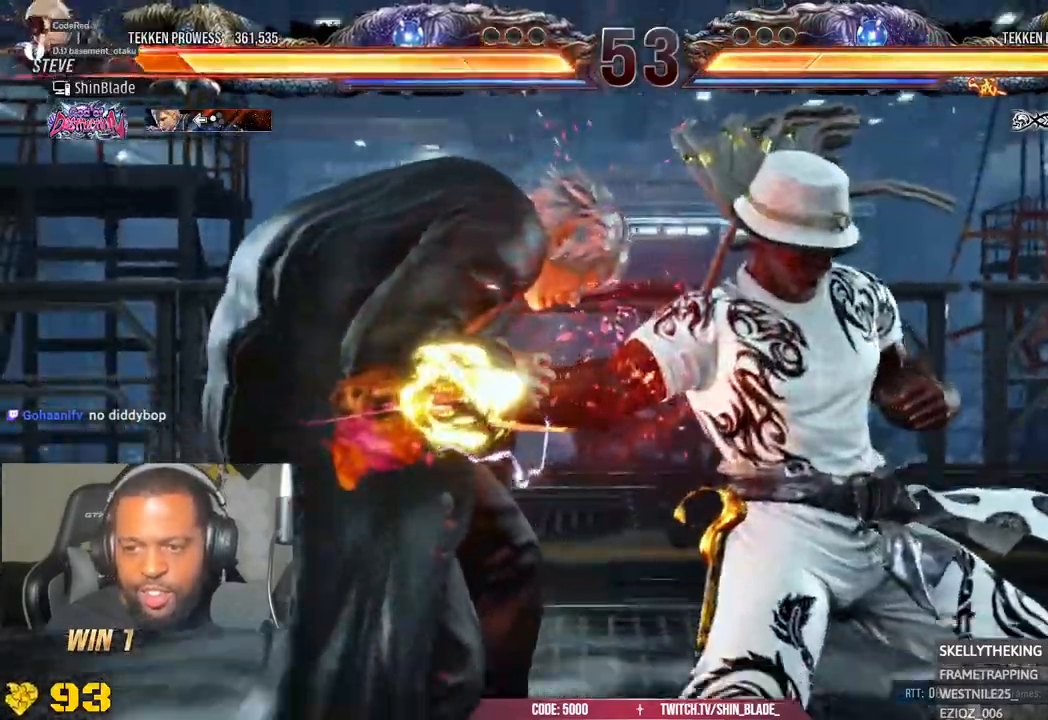
{"dt_ms": 500, "buttons": ["CROSS"], "left_stick": "center", "right_stick": "center", "events": [[200, "DPAD_LEFT", "up"], [300, "CROSS", "down"], [383, "CROSS", "up"], [483, "CROSS", "down"]]}
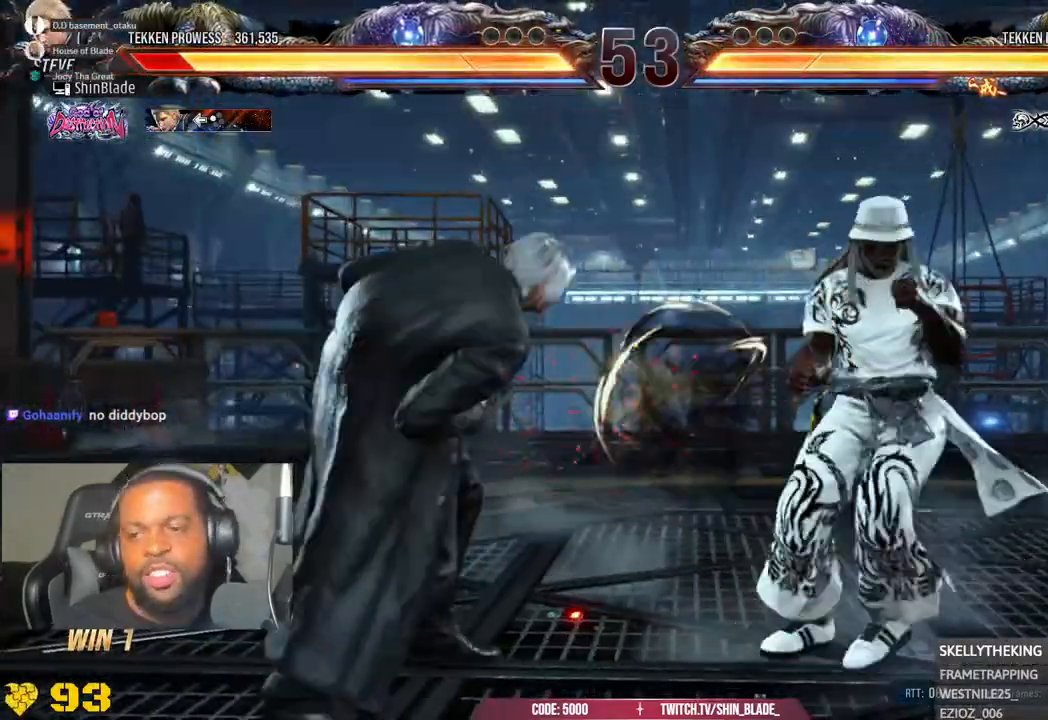
{"dt_ms": 500, "buttons": ["DPAD_DOWN", "DPAD_LEFT"], "left_stick": "center", "right_stick": "center", "events": [[100, "CROSS", "up"], [167, "CROSS", "down"], [233, "DPAD_LEFT", "down"], [283, "DPAD_LEFT", "up"], [300, "CROSS", "up"], [367, "CROSS", "down"], [400, "DPAD_LEFT", "down"], [467, "CROSS", "up"], [467, "DPAD_DOWN", "down"]]}
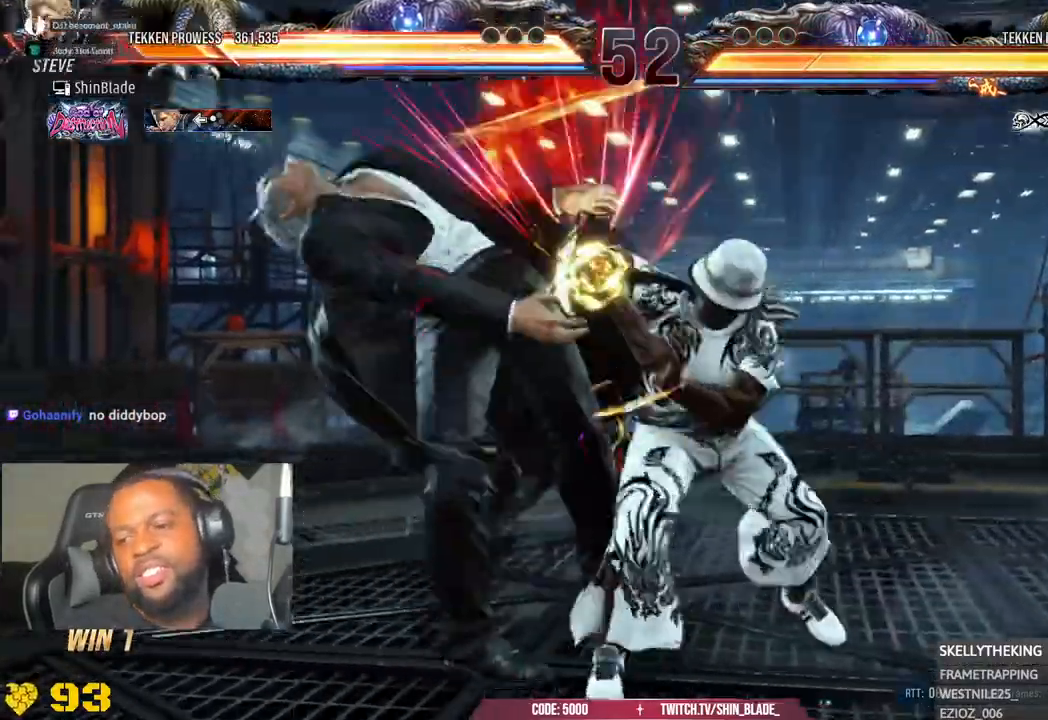
{"dt_ms": 500, "buttons": ["CROSS", "DPAD_LEFT"], "left_stick": "center", "right_stick": "center", "events": [[67, "CROSS", "down"], [67, "DPAD_DOWN", "up"], [117, "DPAD_DOWN", "down"], [133, "DPAD_LEFT", "up"], [150, "CROSS", "up"], [233, "DPAD_LEFT", "down"], [250, "DPAD_DOWN", "up"], [267, "CROSS", "down"], [317, "DPAD_DOWN", "down"], [317, "DPAD_LEFT", "up"], [367, "CROSS", "up"], [400, "DPAD_LEFT", "down"], [433, "DPAD_DOWN", "up"], [450, "CROSS", "down"]]}
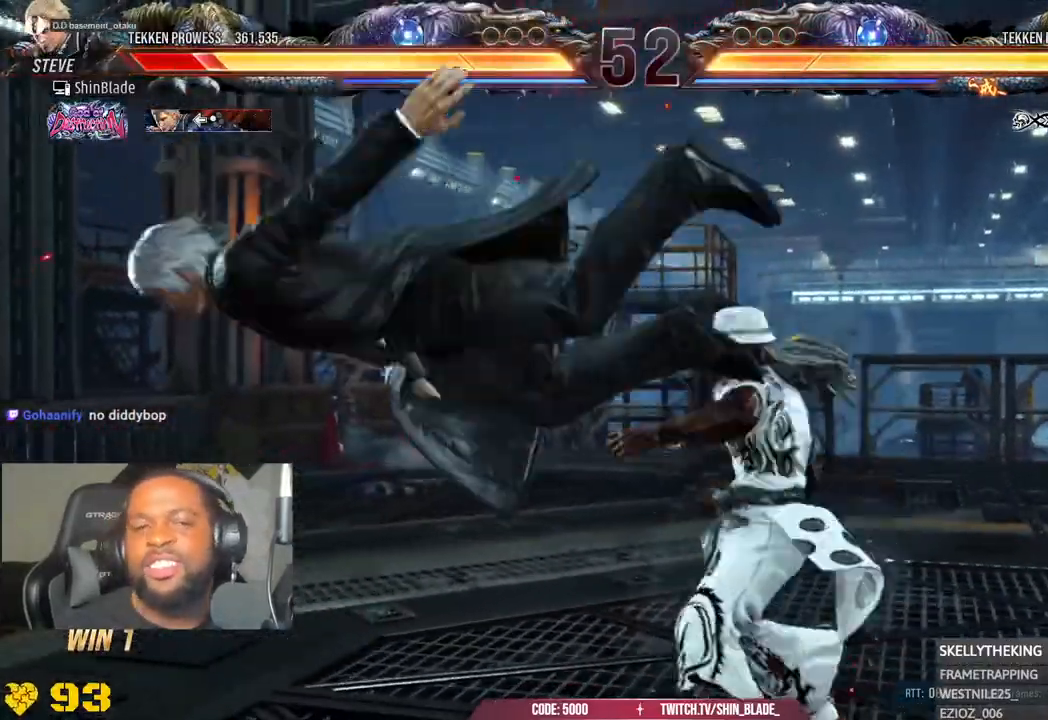
{"dt_ms": 500, "buttons": ["DPAD_LEFT"], "left_stick": "center", "right_stick": "center", "events": [[67, "CROSS", "up"], [150, "CROSS", "down"], [267, "CROSS", "up"], [350, "CROSS", "down"], [450, "CROSS", "up"]]}
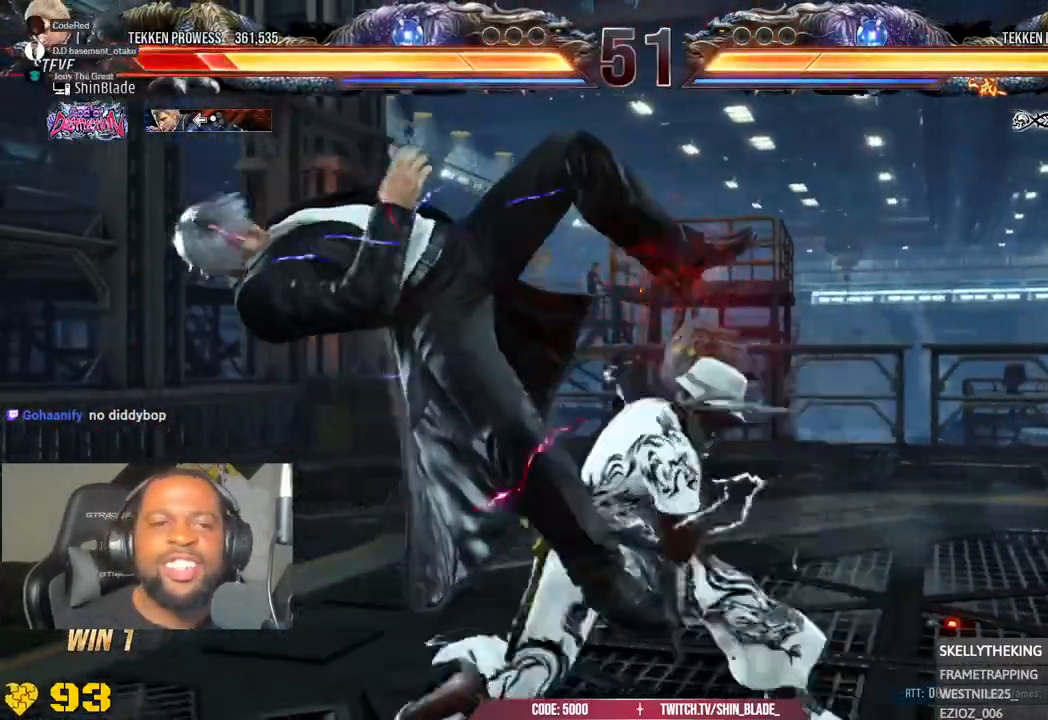
{"dt_ms": 500, "buttons": ["CROSS", "DPAD_DOWN"], "left_stick": "center", "right_stick": "center", "events": [[50, "CROSS", "down"], [167, "CROSS", "up"], [250, "CROSS", "down"], [400, "DPAD_LEFT", "up"], [417, "DPAD_DOWN", "down"]]}
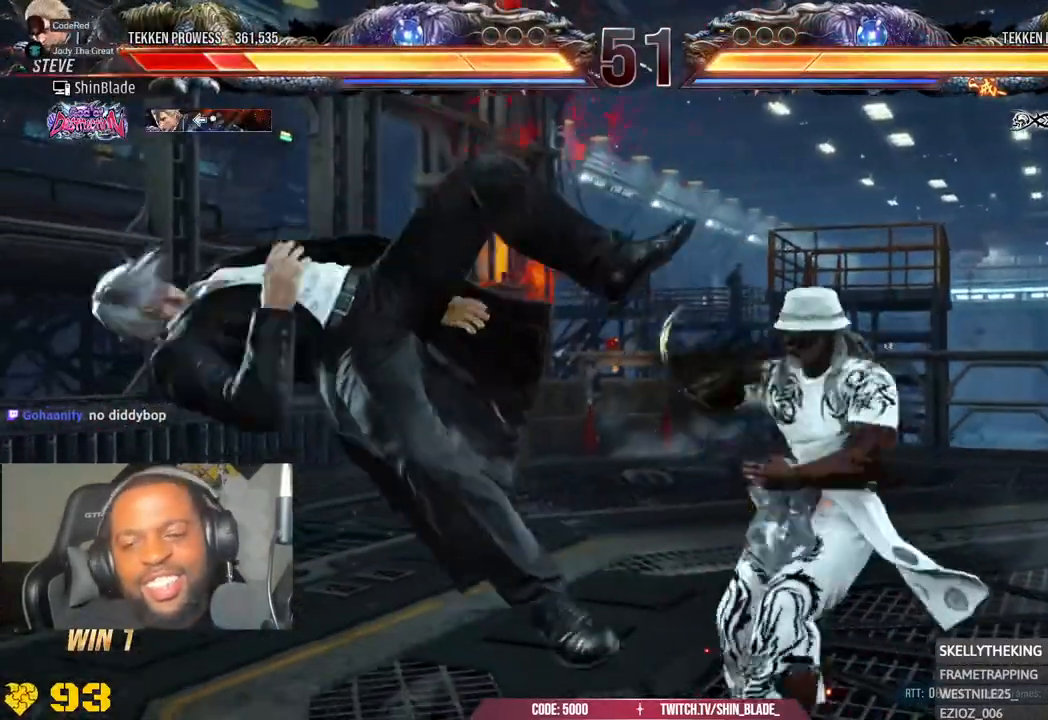
{"dt_ms": 500, "buttons": ["DPAD_LEFT"], "left_stick": "left", "right_stick": "center", "events": [[67, "CROSS", "up"], [67, "DPAD_LEFT", "down"], [67, "left_stick", "left"], [83, "DPAD_DOWN", "up"], [167, "CROSS", "down"], [183, "DPAD_DOWN", "down"], [233, "DPAD_DOWN", "up"], [283, "CROSS", "up"], [383, "CROSS", "down"], [483, "CROSS", "up"]]}
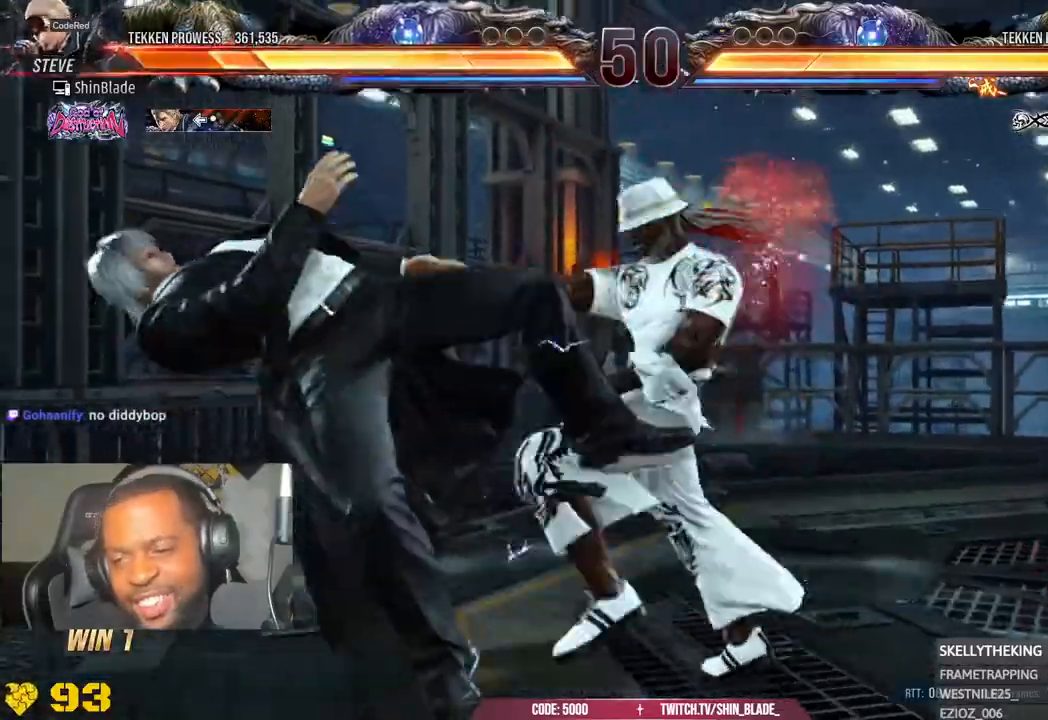
{"dt_ms": 500, "buttons": ["CROSS", "DPAD_DOWN", "DPAD_LEFT"], "left_stick": "left", "right_stick": "center", "events": [[83, "CROSS", "down"], [83, "DPAD_DOWN", "down"], [150, "DPAD_DOWN", "up"], [200, "CROSS", "up"], [267, "DPAD_DOWN", "down"], [300, "CROSS", "down"], [367, "DPAD_DOWN", "up"], [383, "CROSS", "up"], [450, "DPAD_DOWN", "down"], [500, "CROSS", "down"]]}